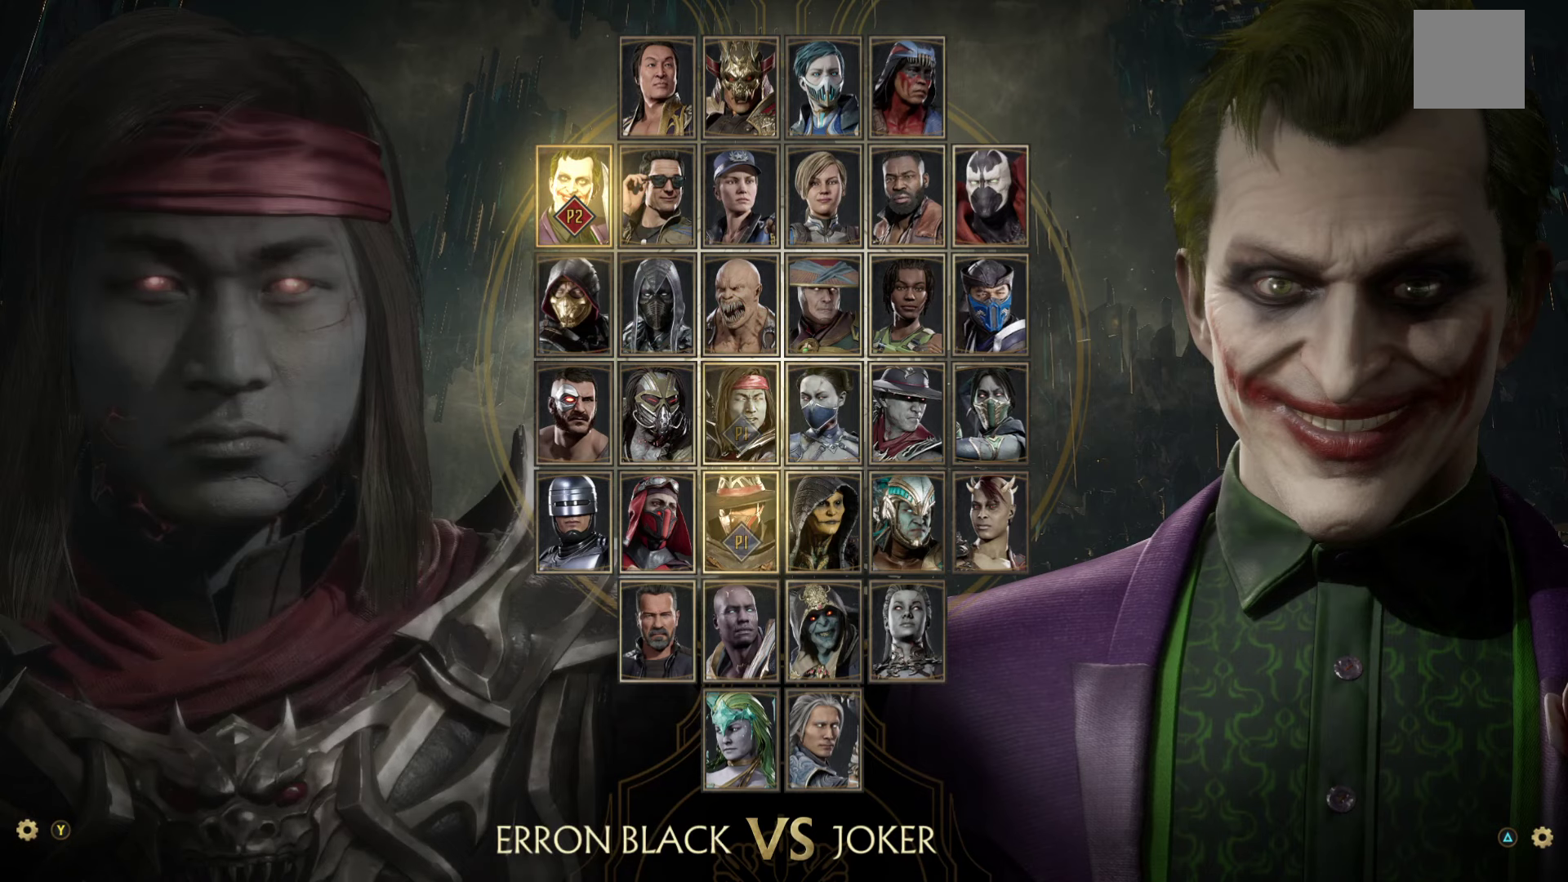
Gameplay with a controller (Xbox layout); each line is a JSON object with the inputs held at the frame after it. "events" lists button and stick changes between this image and that frame as [ms after this image, input, new state], when the widget could be followed in between. Not read: right_stick.
{"buttons": [], "left_stick": "center", "events": []}
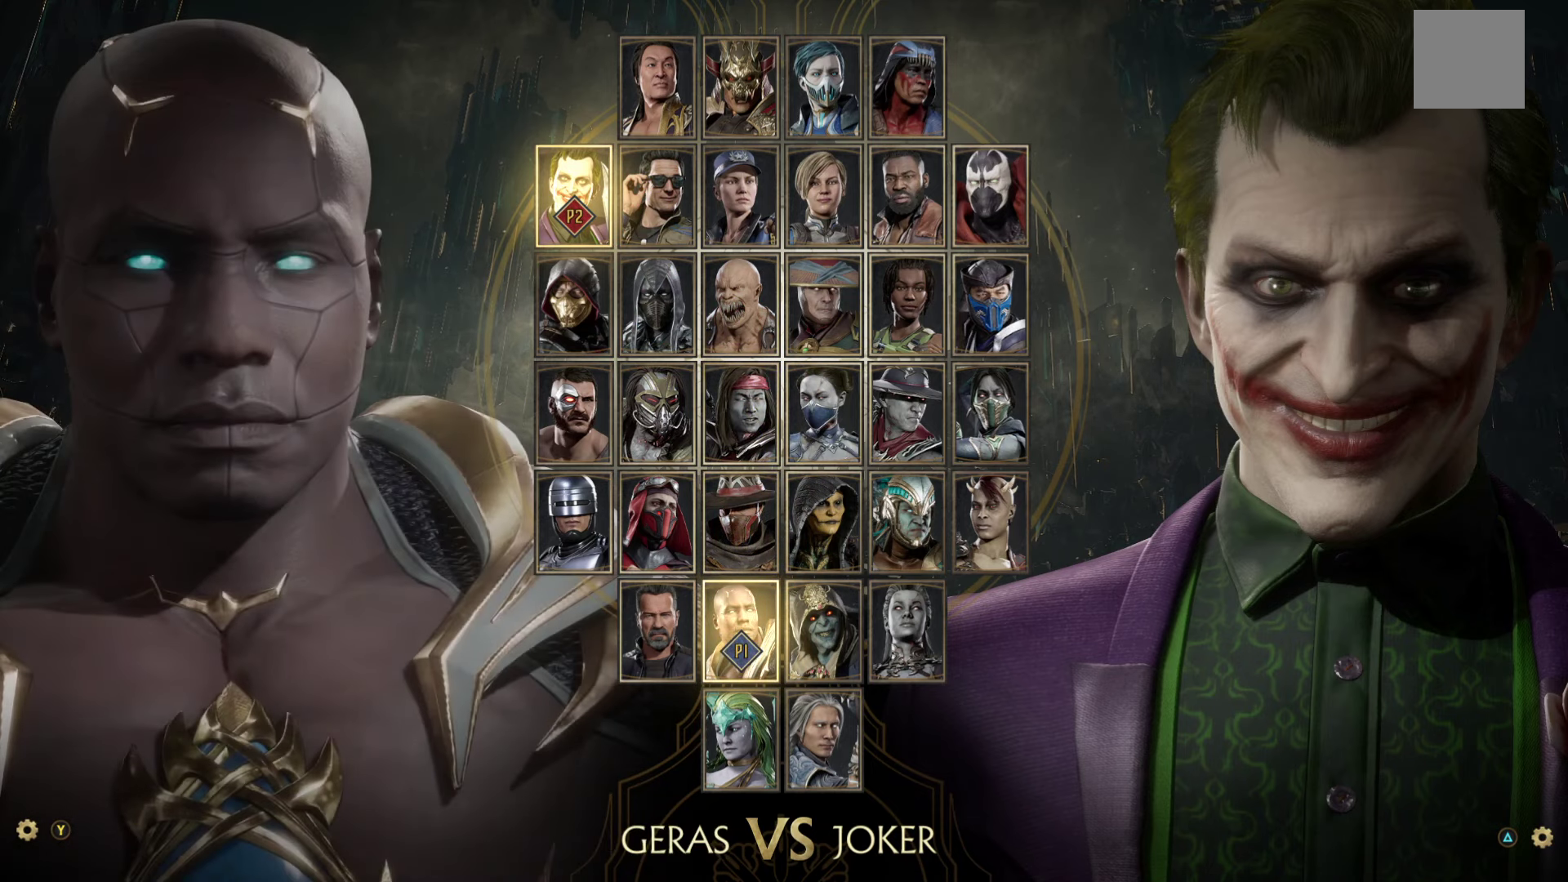
{"buttons": [], "left_stick": "down", "events": [[400, "left_stick", "down"]]}
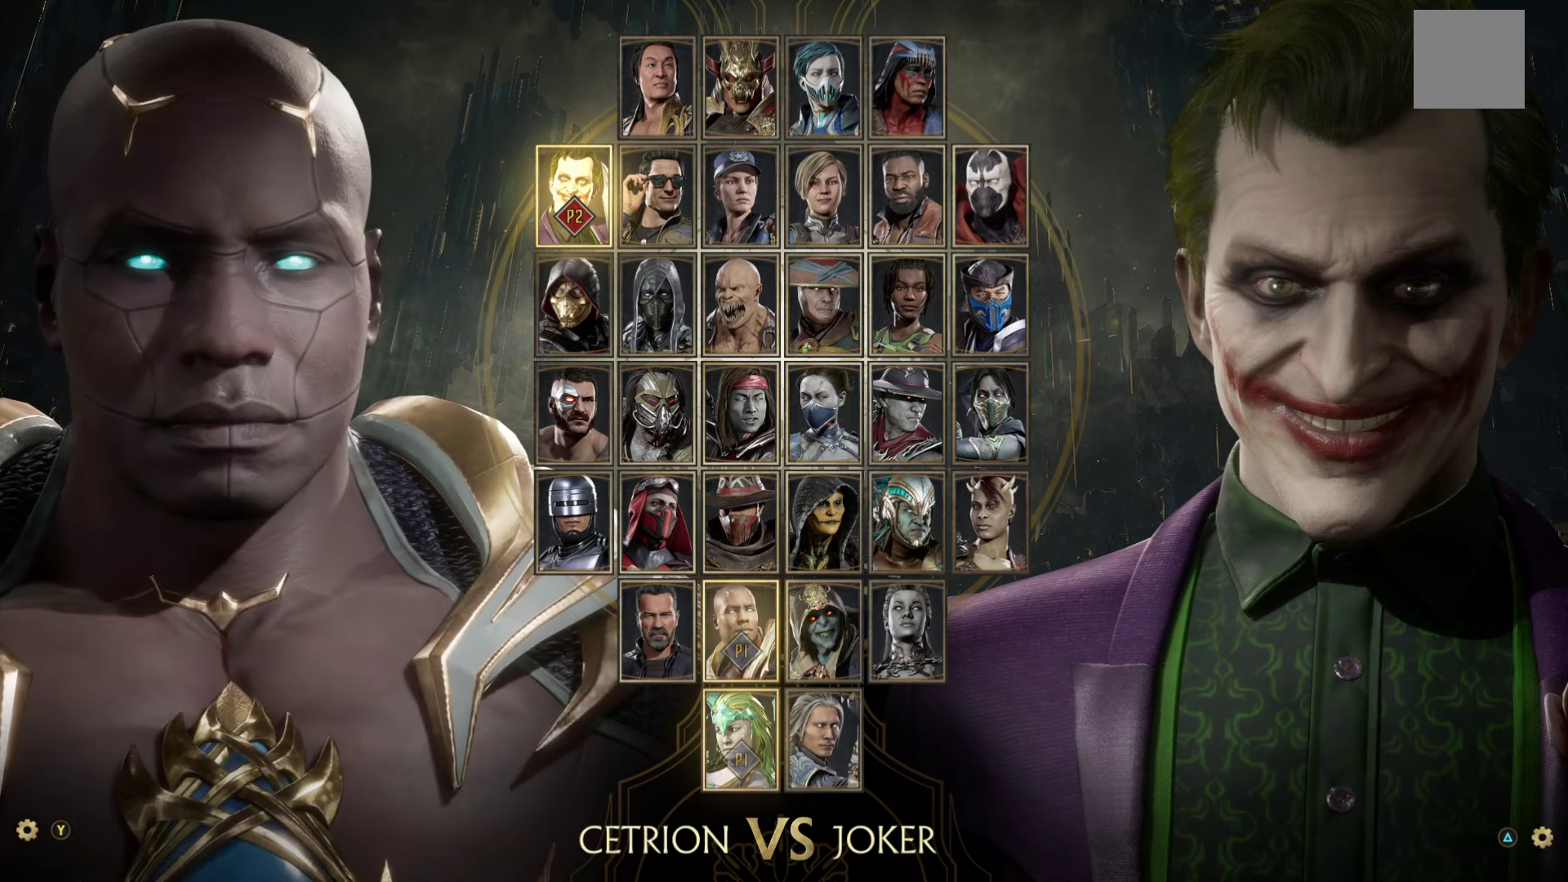
{"buttons": [], "left_stick": "center", "events": [[150, "left_stick", "center"]]}
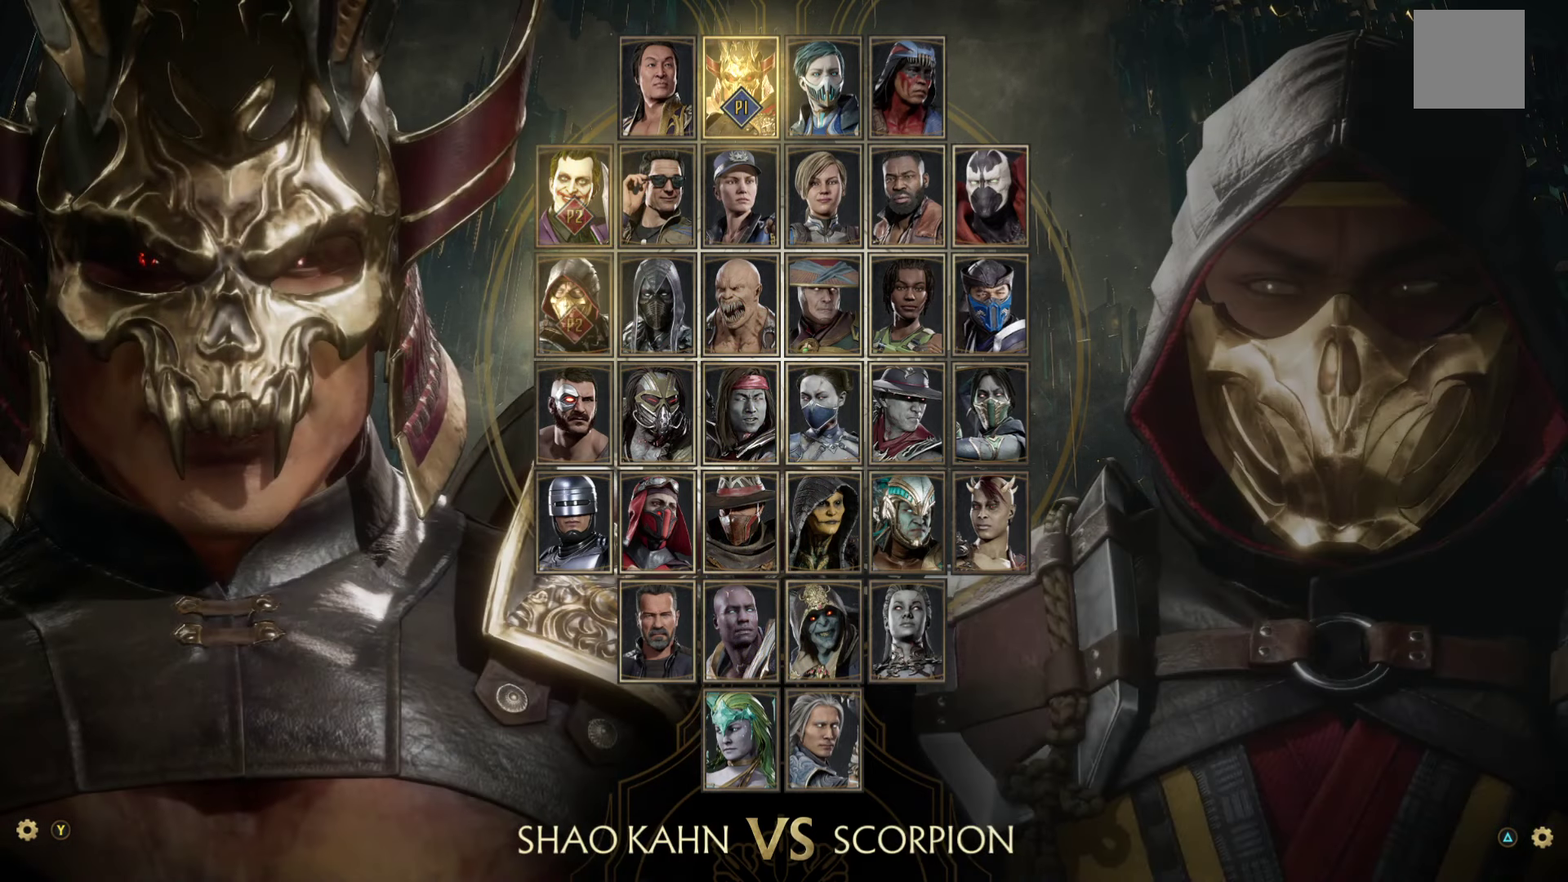
{"buttons": [], "left_stick": "center", "events": []}
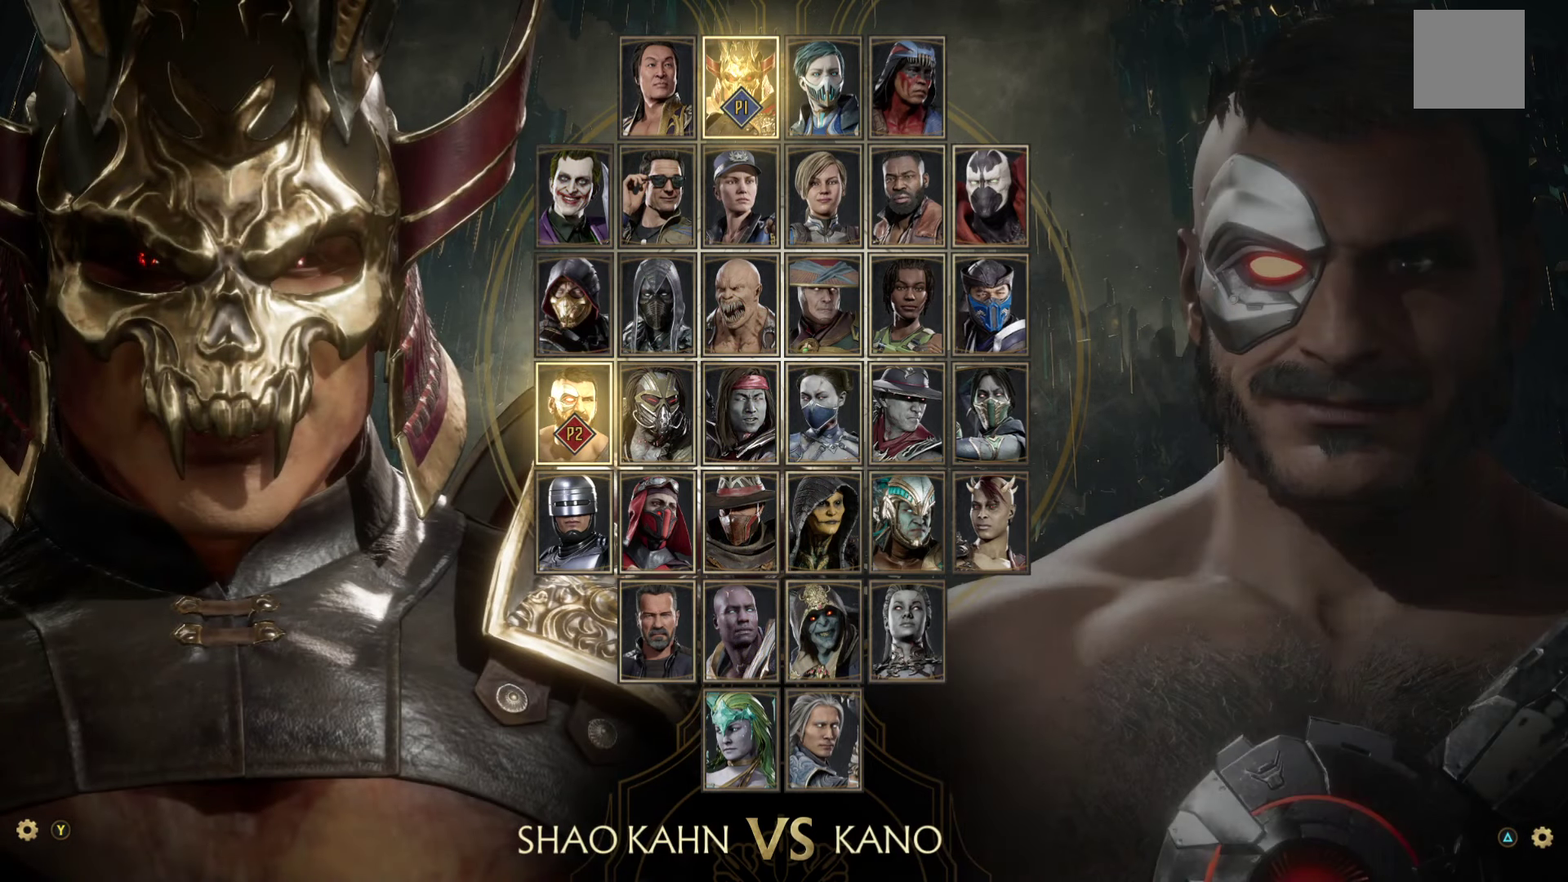
{"buttons": [], "left_stick": "down", "events": [[267, "left_stick", "down"]]}
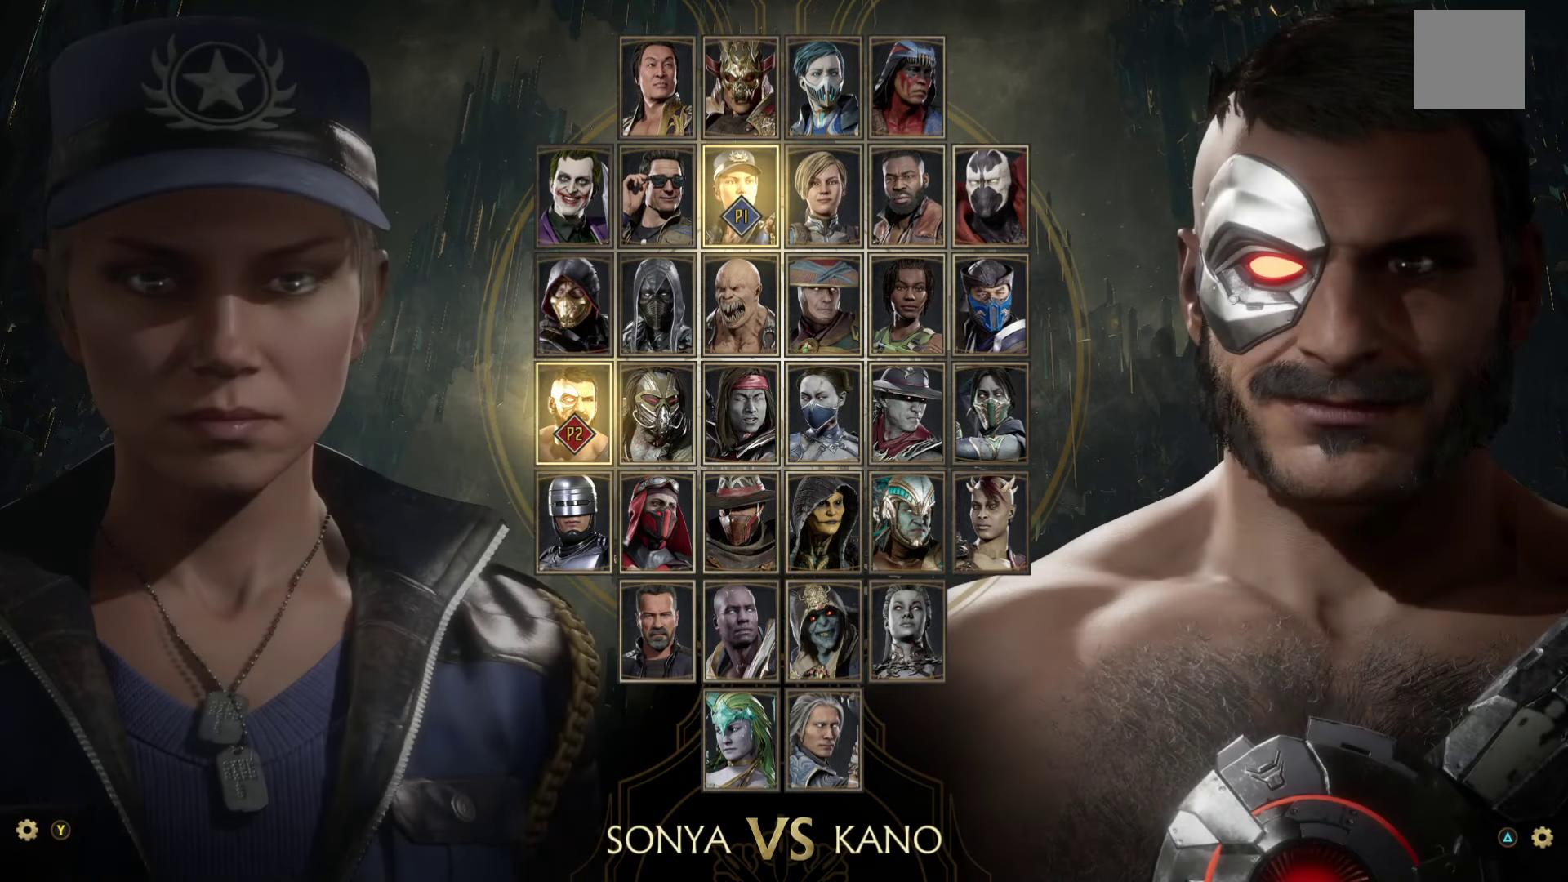
{"buttons": [], "left_stick": "down", "events": []}
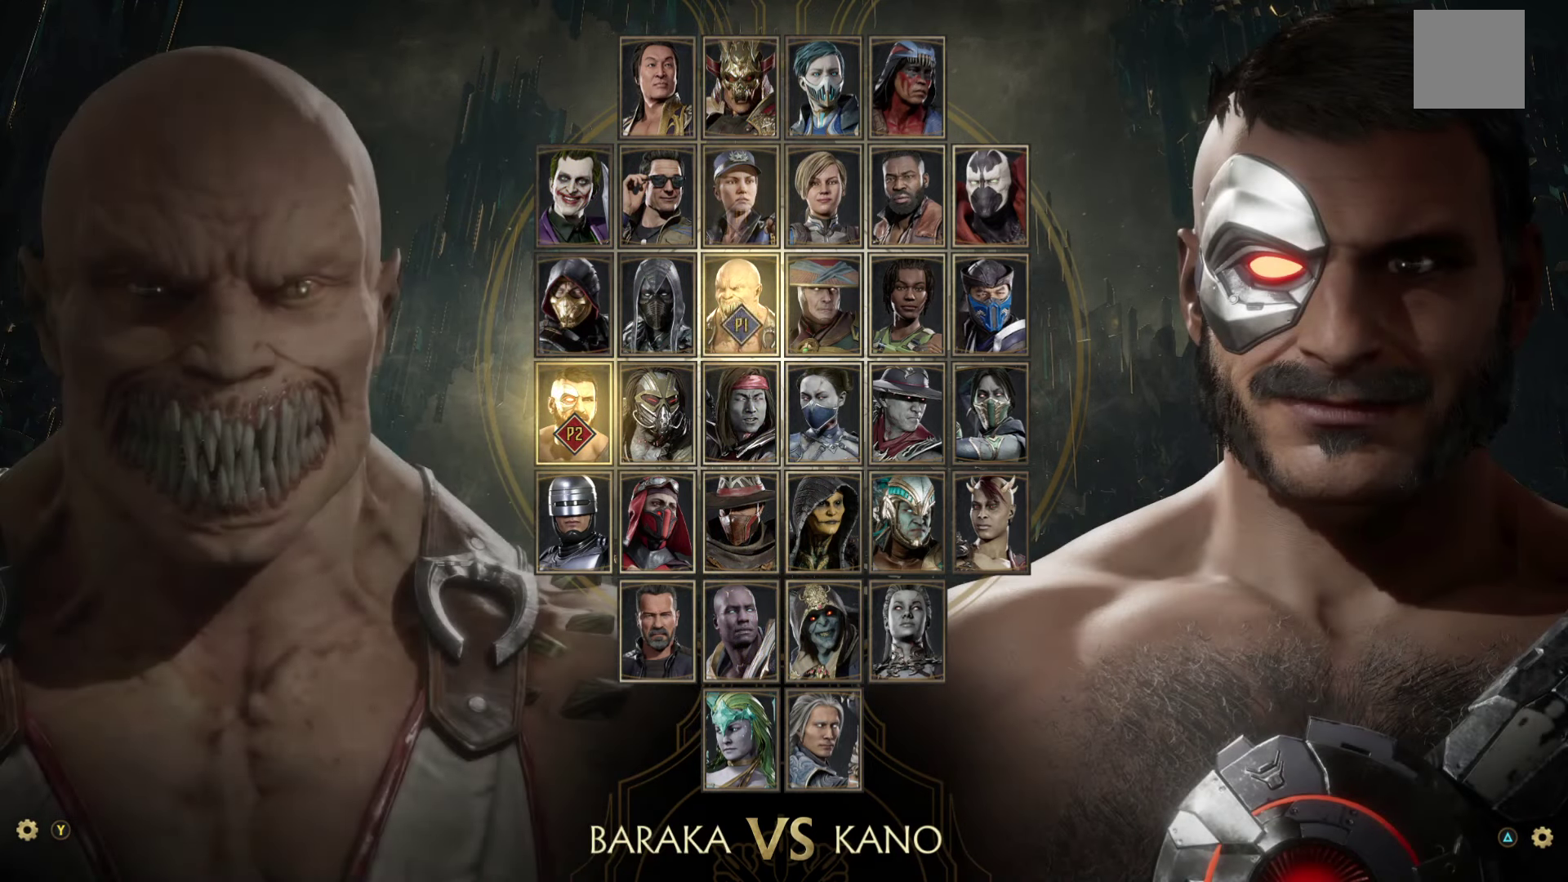
{"buttons": [], "left_stick": "center", "events": [[84, "left_stick", "center"], [267, "left_stick", "down"], [467, "left_stick", "center"]]}
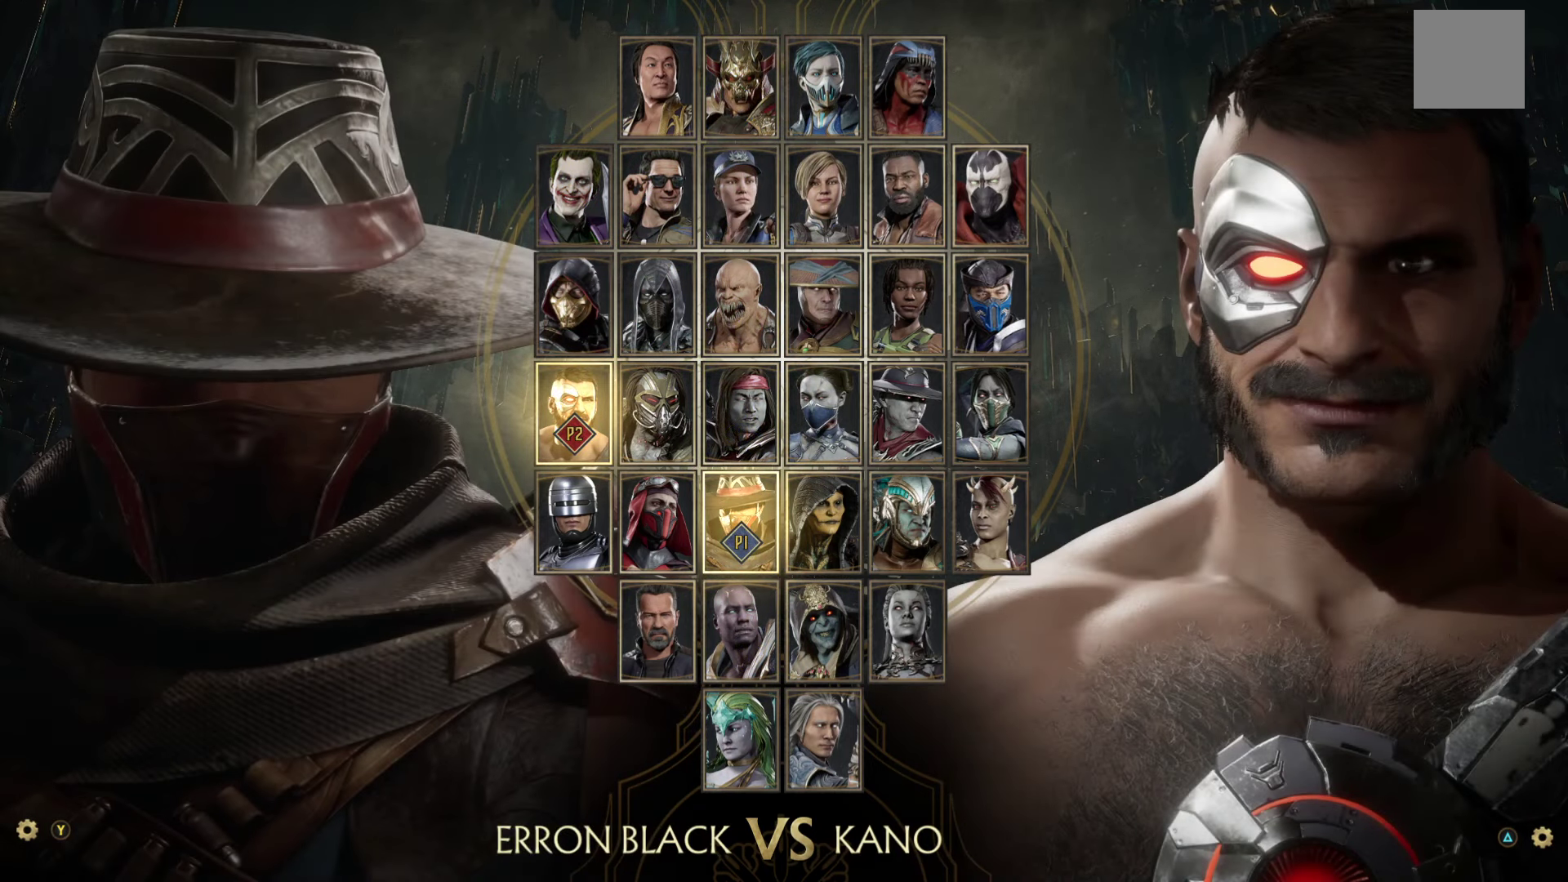
{"buttons": [], "left_stick": "center", "events": [[284, "left_stick", "down"], [500, "left_stick", "center"]]}
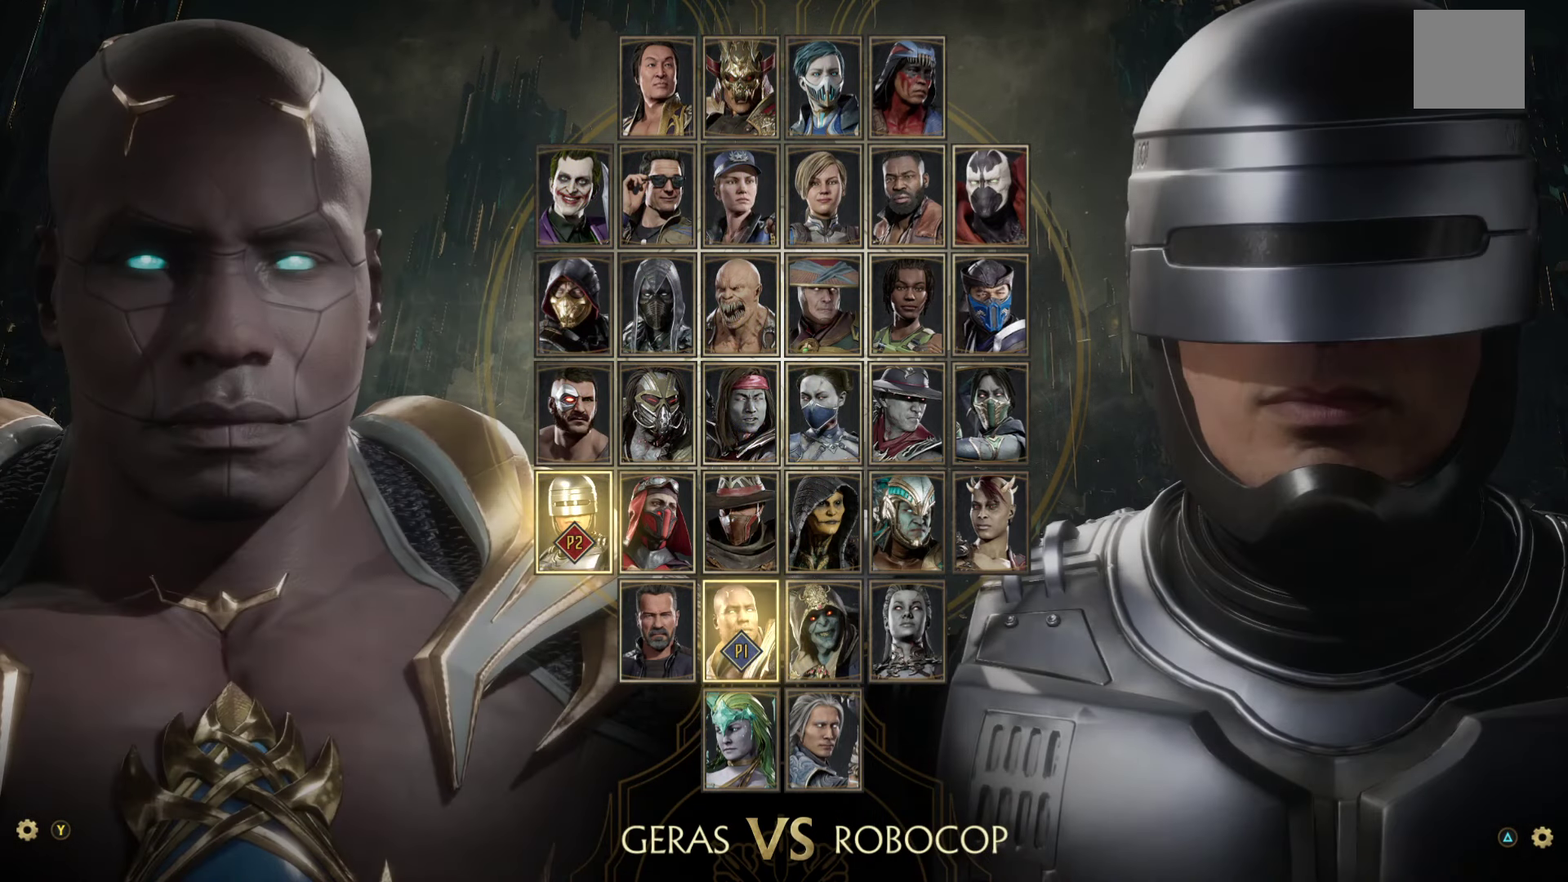
{"buttons": [], "left_stick": "center", "events": []}